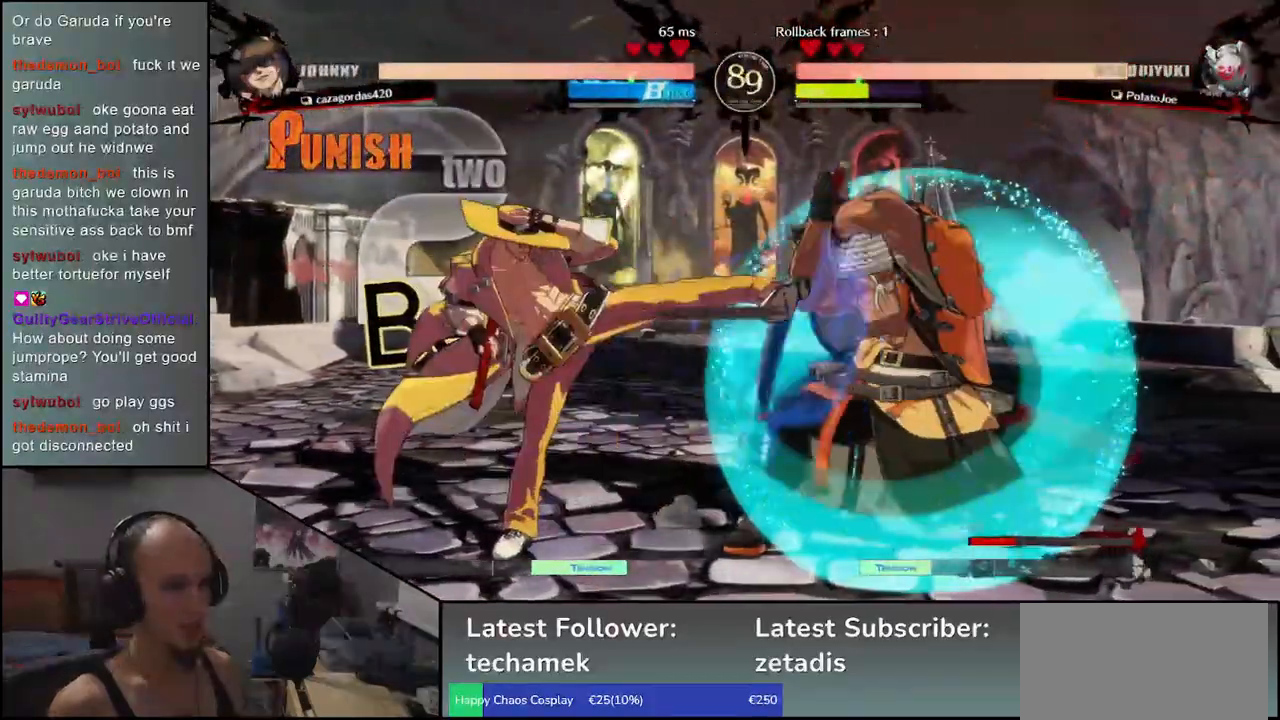
Gameplay with a controller (arcade stick); each line is a JSON object with the inputs held at the frame after it (dt_ms = milliseconds from this image to that frame). "events" lists button and stick changes between this image and that frame as [ms after this image, input, new state], when the widget could be followed in between. Not read: L3 R3.
{"dt_ms": 500, "buttons": [], "left_stick": "right", "events": [[67, "R1", "up"], [83, "TRIANGLE", "up"]]}
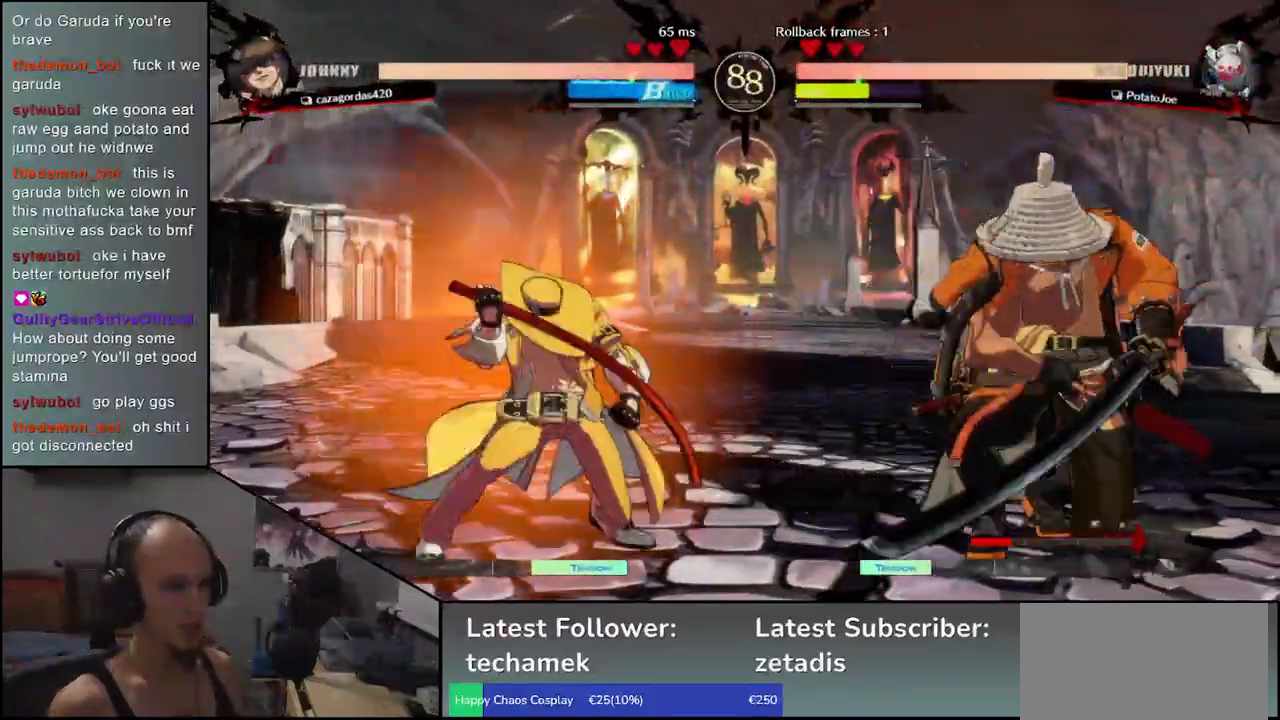
{"dt_ms": 500, "buttons": ["R1"], "left_stick": "right", "events": [[17, "R1", "down"], [17, "TRIANGLE", "down"], [183, "R1", "up"], [200, "TRIANGLE", "up"], [500, "R1", "down"]]}
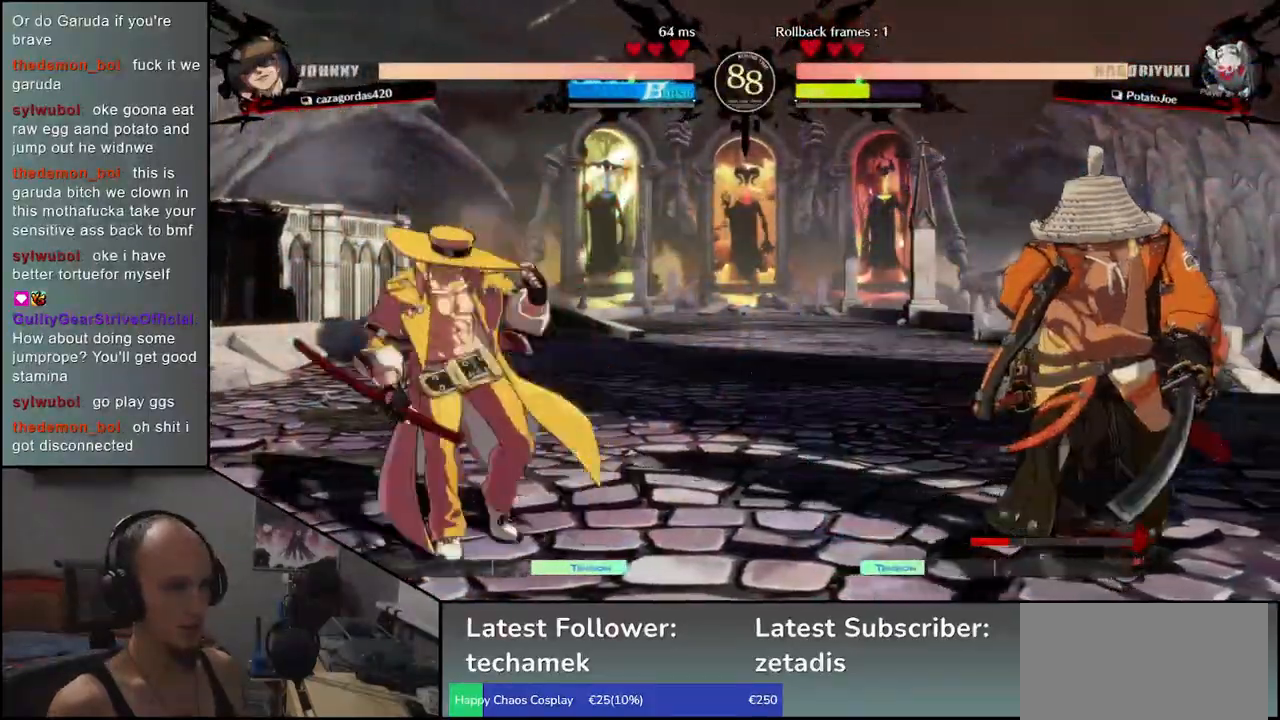
{"dt_ms": 500, "buttons": [], "left_stick": "right", "events": [[83, "R1", "up"], [83, "left_stick", "center"], [200, "R1", "down"], [283, "R1", "up"], [467, "left_stick", "right"]]}
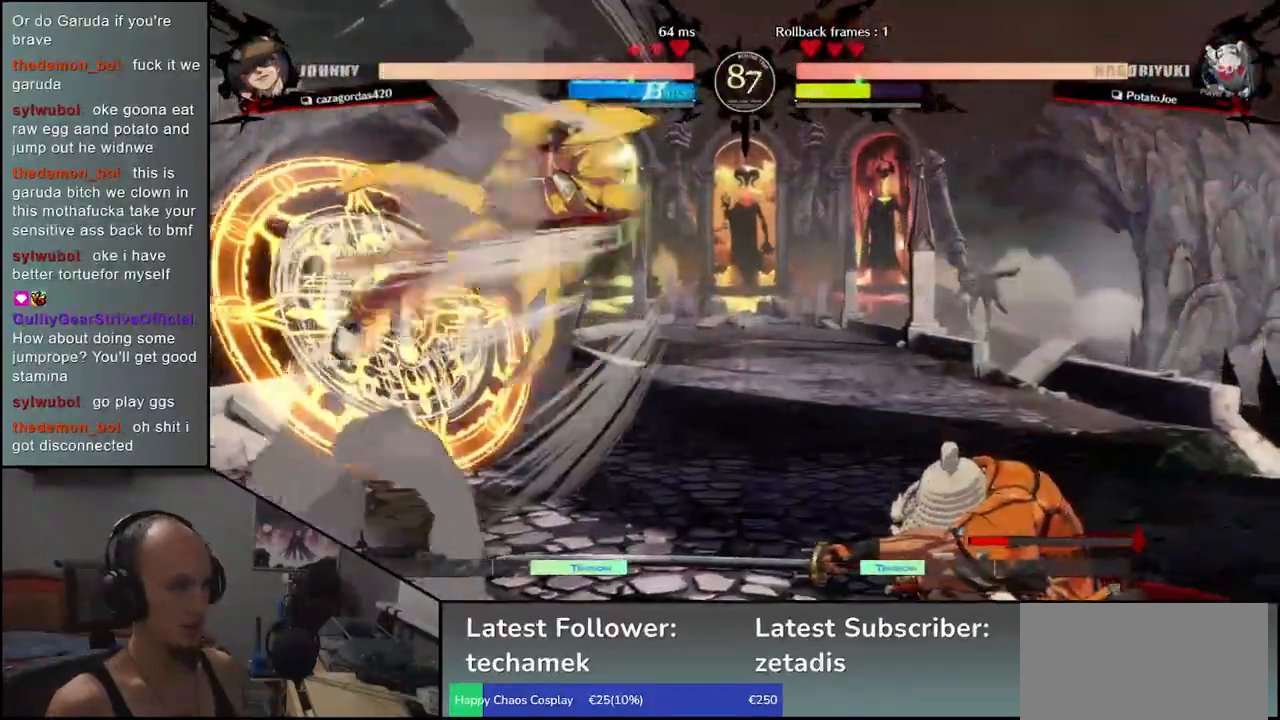
{"dt_ms": 500, "buttons": [], "left_stick": "down-right", "events": [[67, "left_stick", "down-right"], [133, "L1", "down"], [217, "L1", "up"], [300, "L1", "down"], [417, "L1", "up"]]}
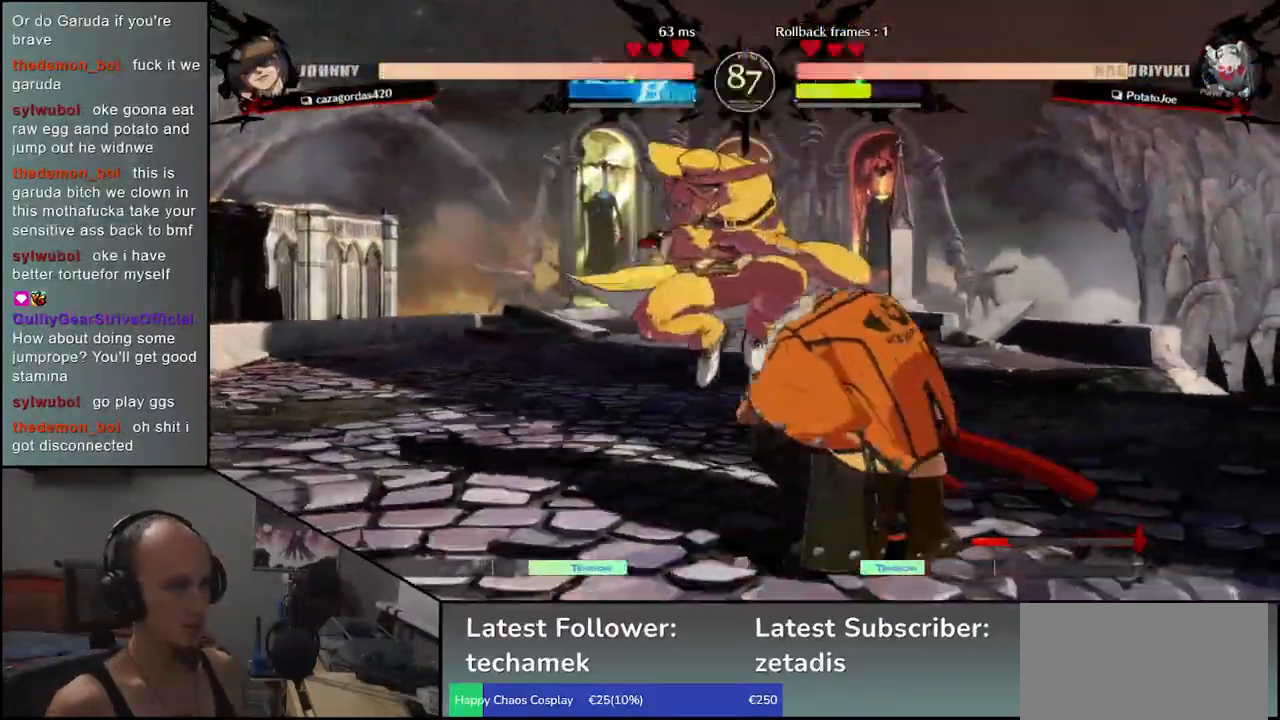
{"dt_ms": 500, "buttons": [], "left_stick": "right", "events": [[383, "left_stick", "right"]]}
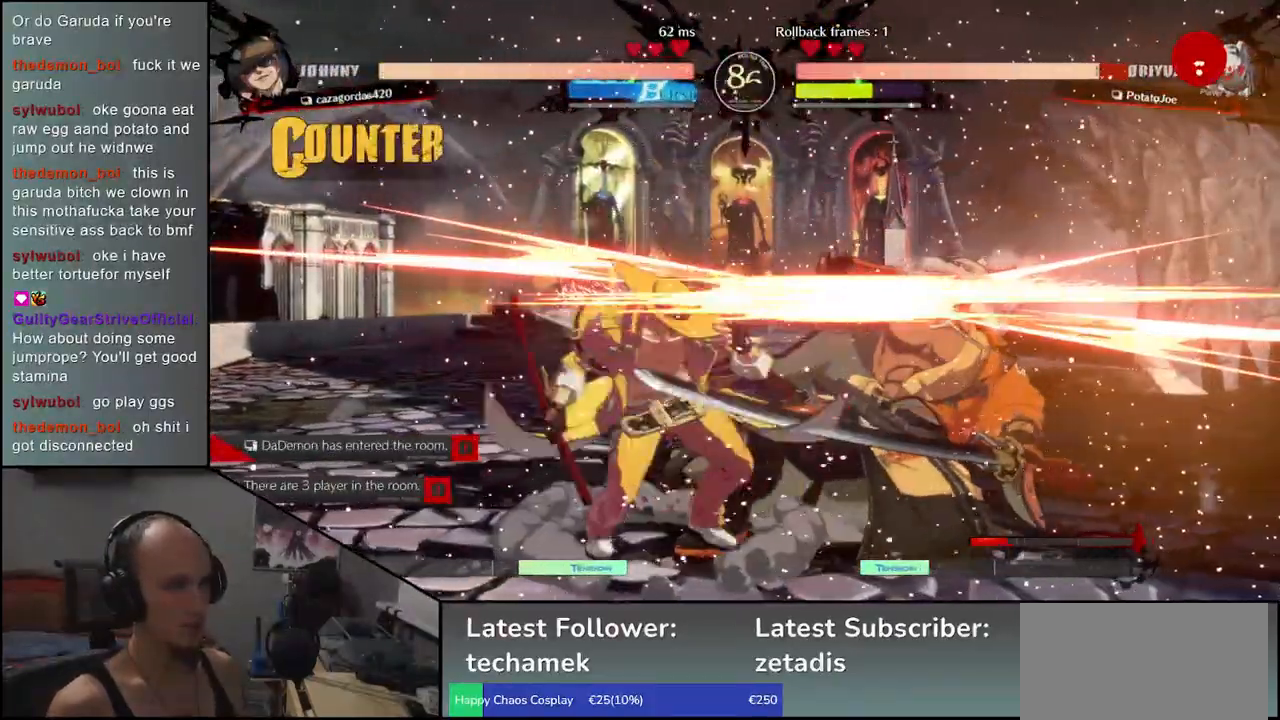
{"dt_ms": 1000, "buttons": [], "left_stick": "right"}
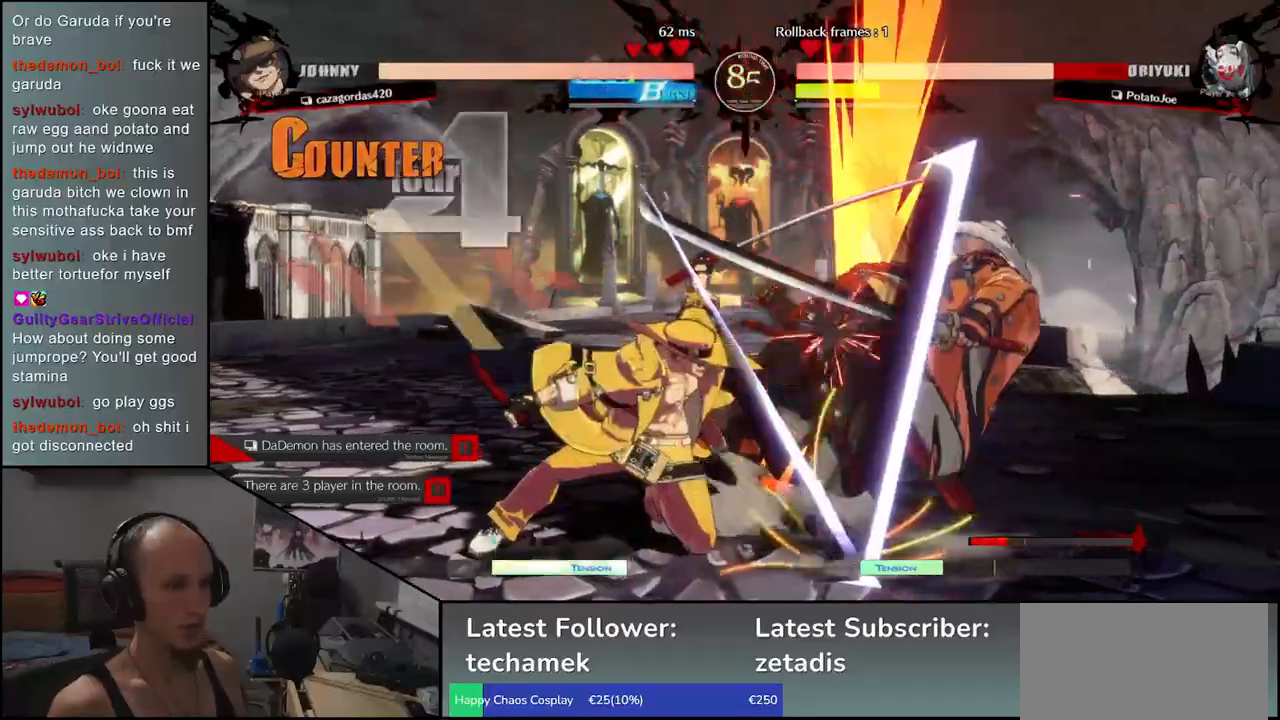
{"dt_ms": 500, "buttons": [], "left_stick": "down-right", "events": [[250, "left_stick", "down-right"]]}
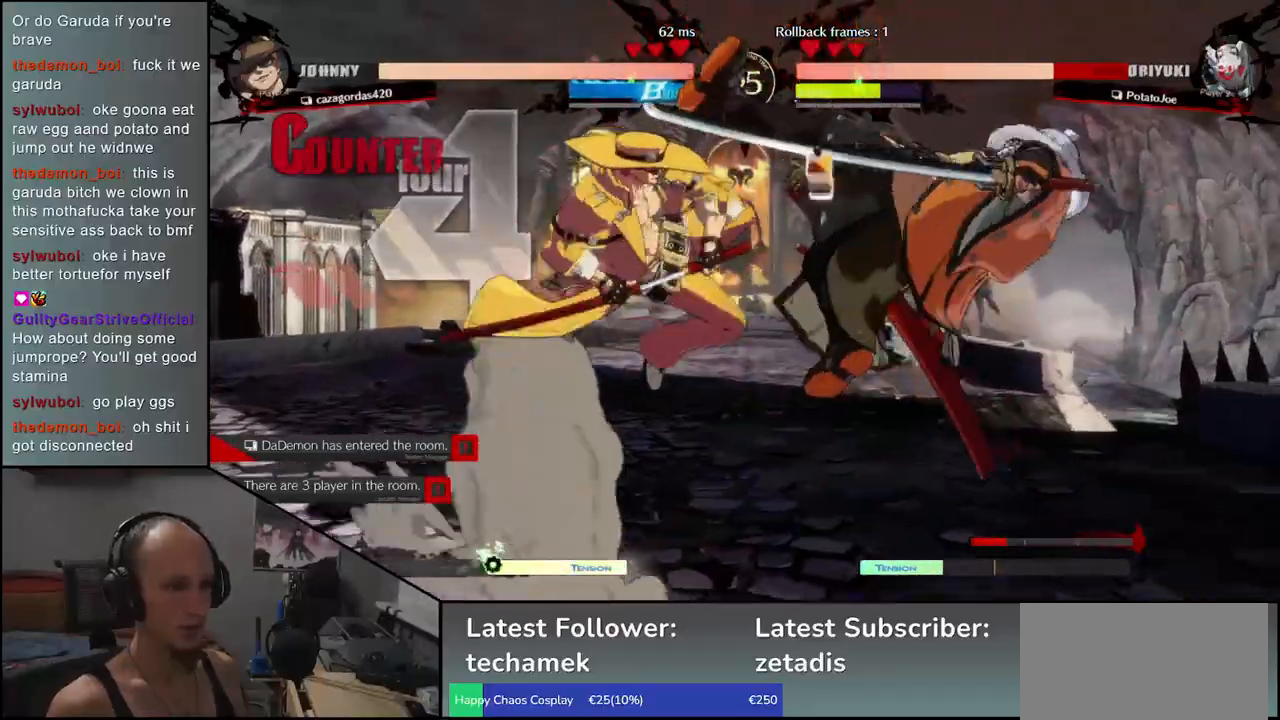
{"dt_ms": 500, "buttons": [], "left_stick": "right", "events": [[217, "left_stick", "right"]]}